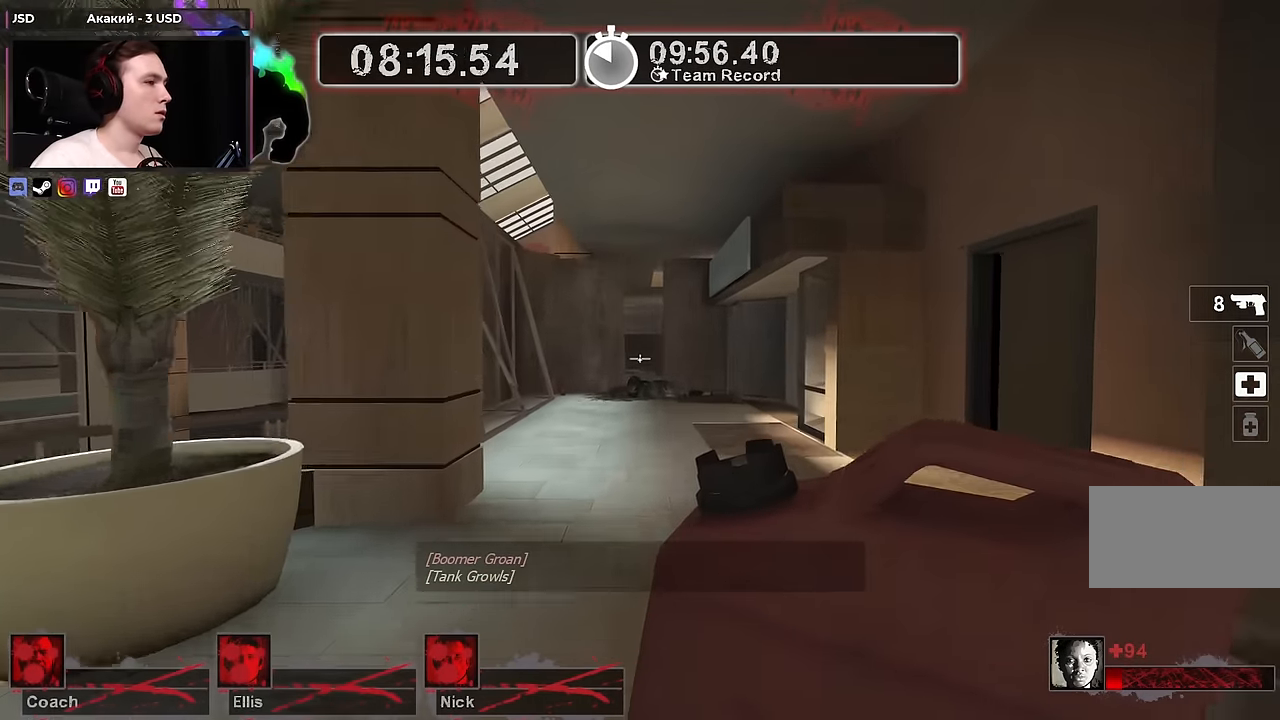
Gameplay with keyboard and mouse; each line is a JSON object with the keys and mouse buttons held at the frame after it. "events" lists presses ("down") and releases ("up") of "1", "2", "3", "4", "a", "alt", "ctrl", "d", "e", "f", "q", "r", "s", "shift", "space", "tab", "w", "mouse_left", "mouse_wheel" and "mouse_right" between this image and that frame as [ms after this image, input, new state], when the widget could be followed in between. "mouse_left", "mouse_wheel", "mouse_right" = the "left", "wheel", "right" buttons of the "mouse" list. No other keys are recorded. "wheel" means that the mouse wheel is clicked or scrolled. Not read: mouse_move.
{"keys": ["w"], "mouse": [], "events": []}
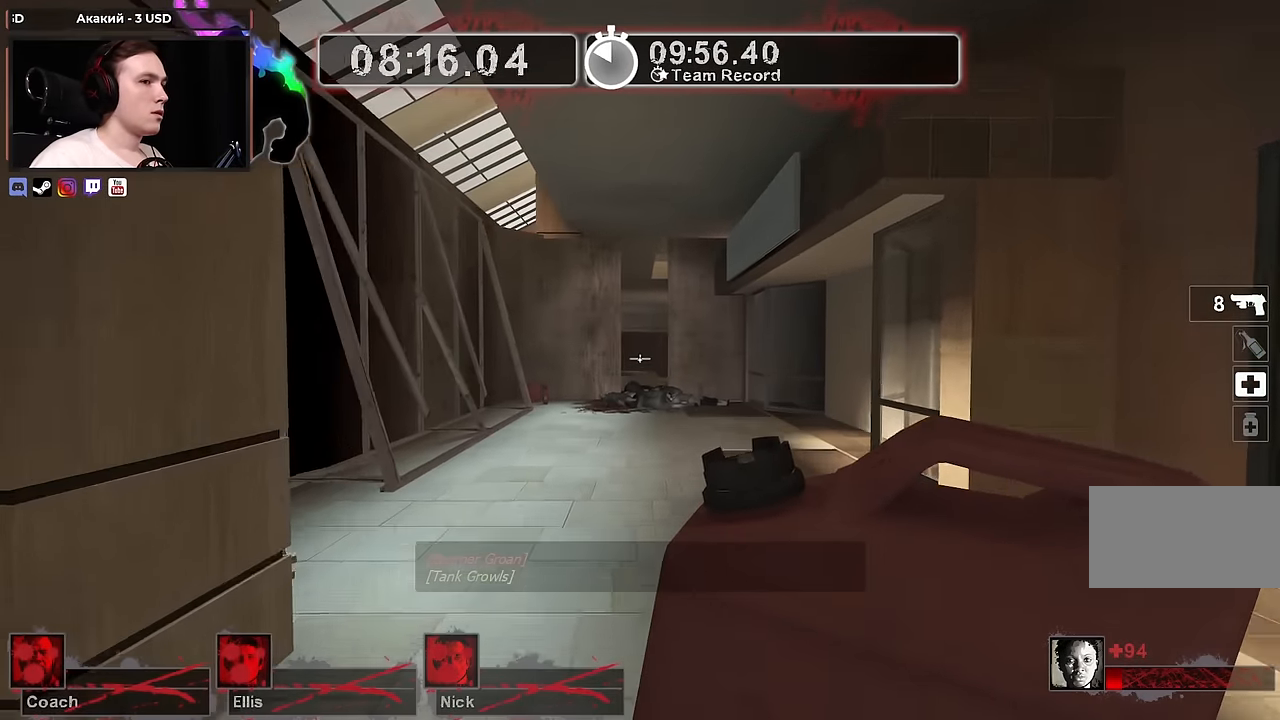
{"keys": ["w"], "mouse": [], "events": []}
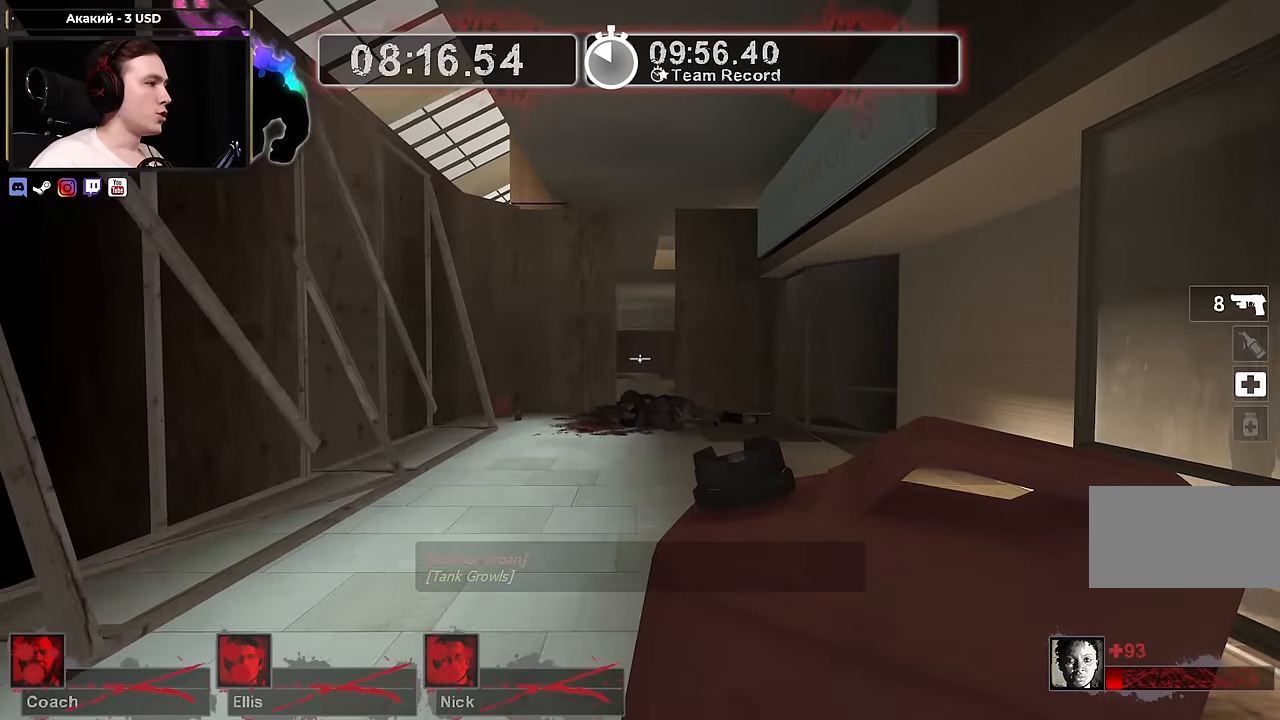
{"keys": ["w"], "mouse": [], "events": []}
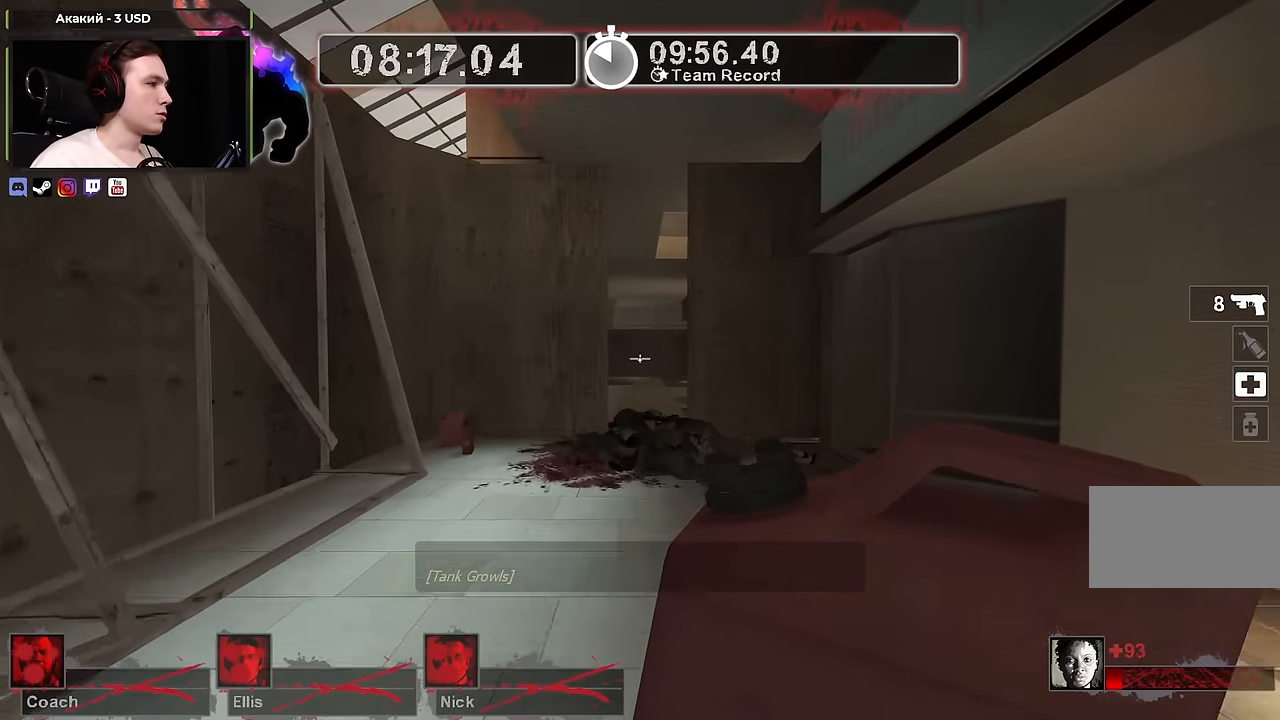
{"keys": ["w"], "mouse": [], "events": []}
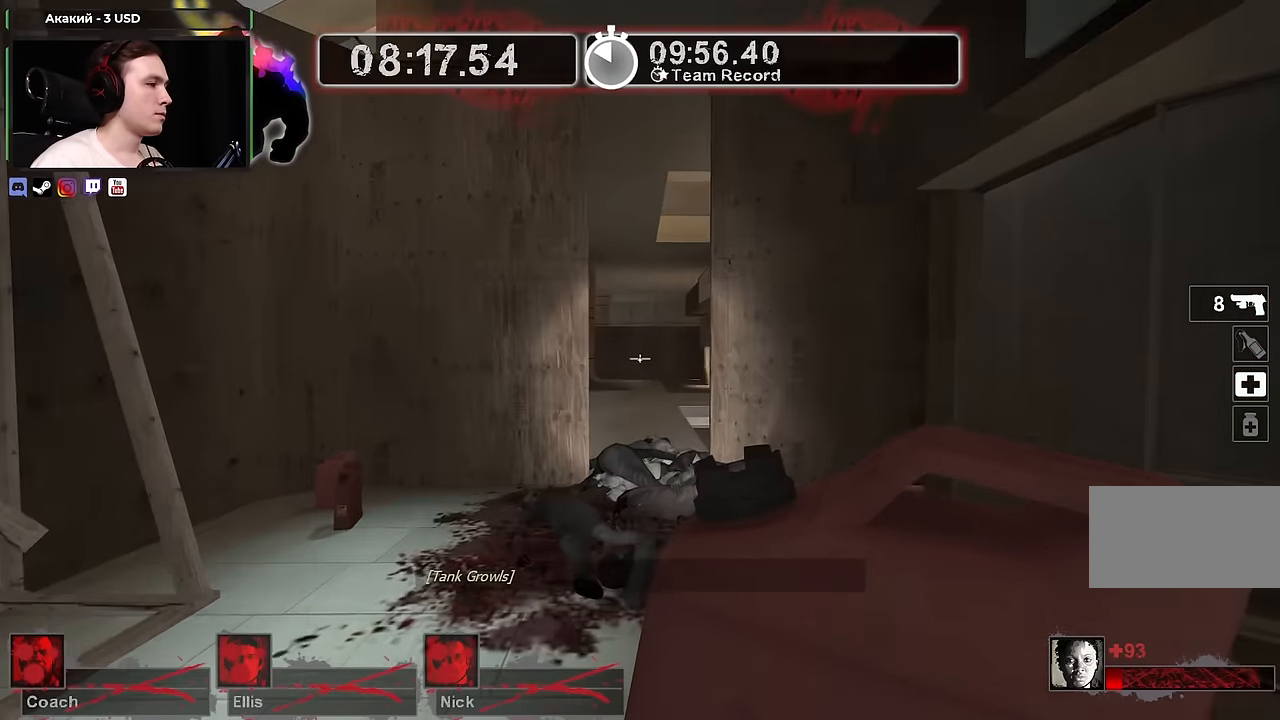
{"keys": ["w"], "mouse": [], "events": [[133, "d", "down"], [183, "d", "up"]]}
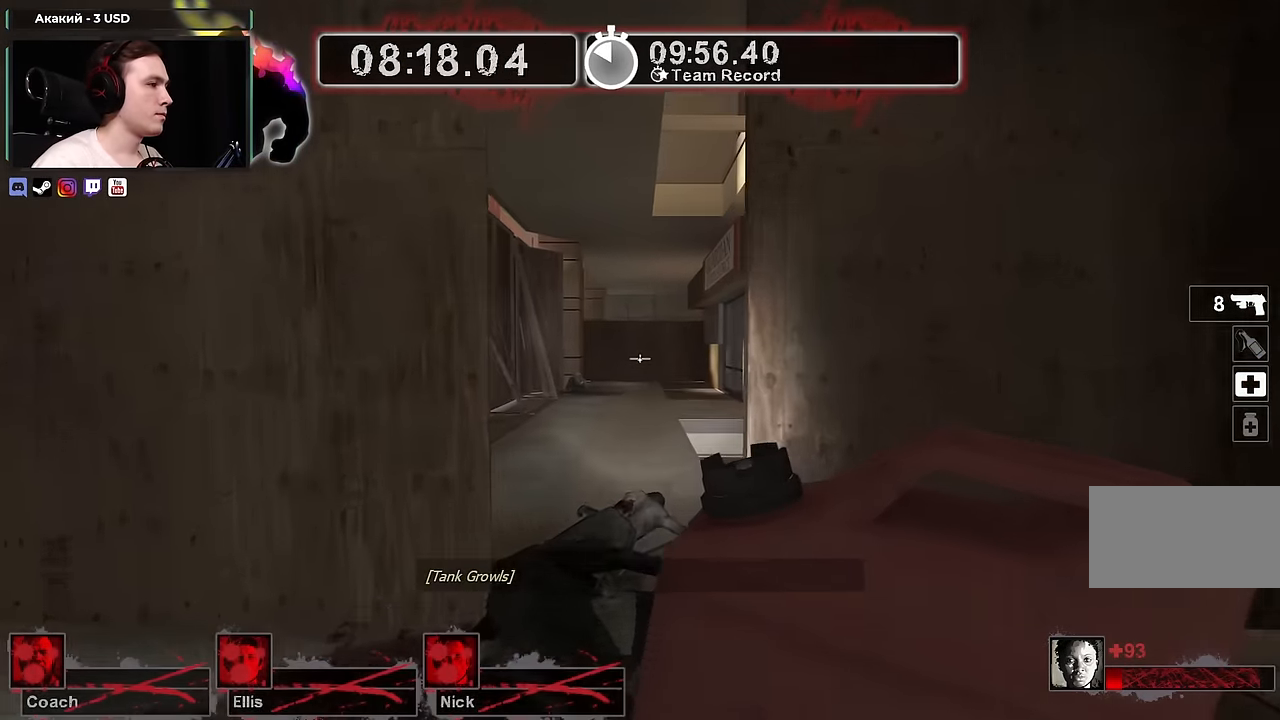
{"keys": ["s"], "mouse": [], "events": [[283, "d", "down"], [283, "w", "up"], [433, "d", "up"], [433, "s", "down"]]}
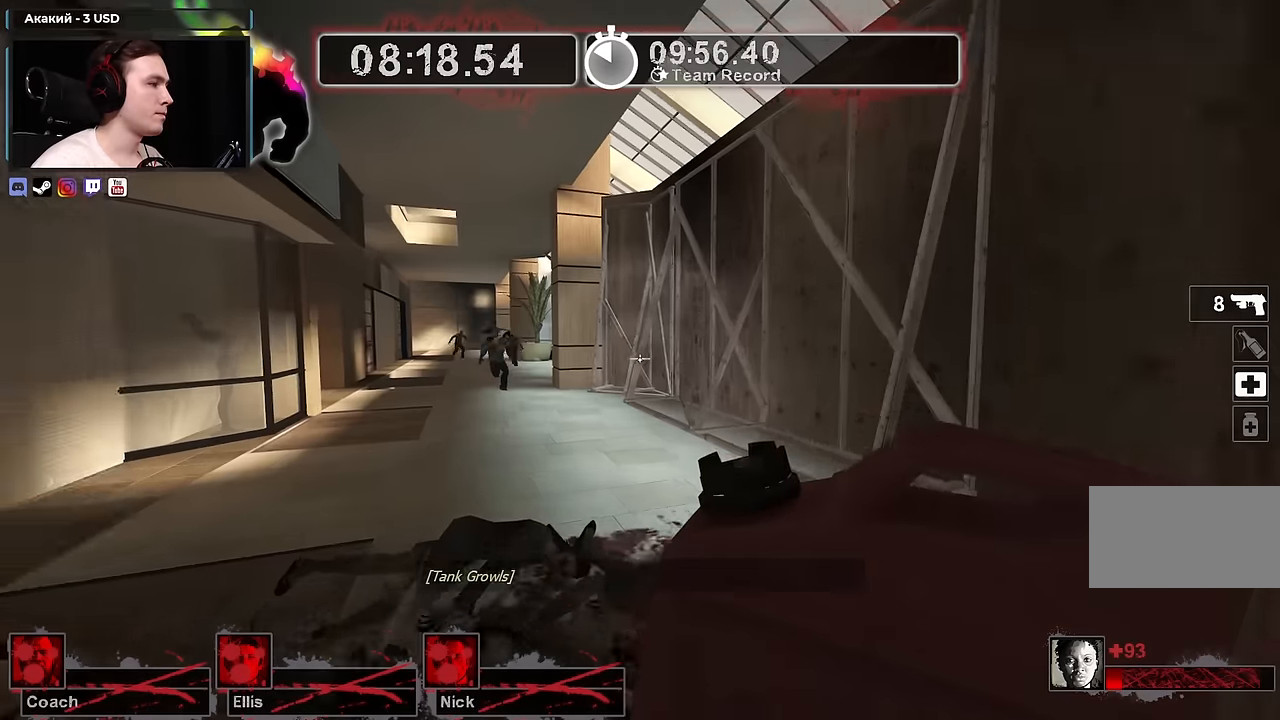
{"keys": ["w"], "mouse": [], "events": [[217, "d", "down"], [300, "s", "up"], [350, "d", "up"], [483, "w", "down"]]}
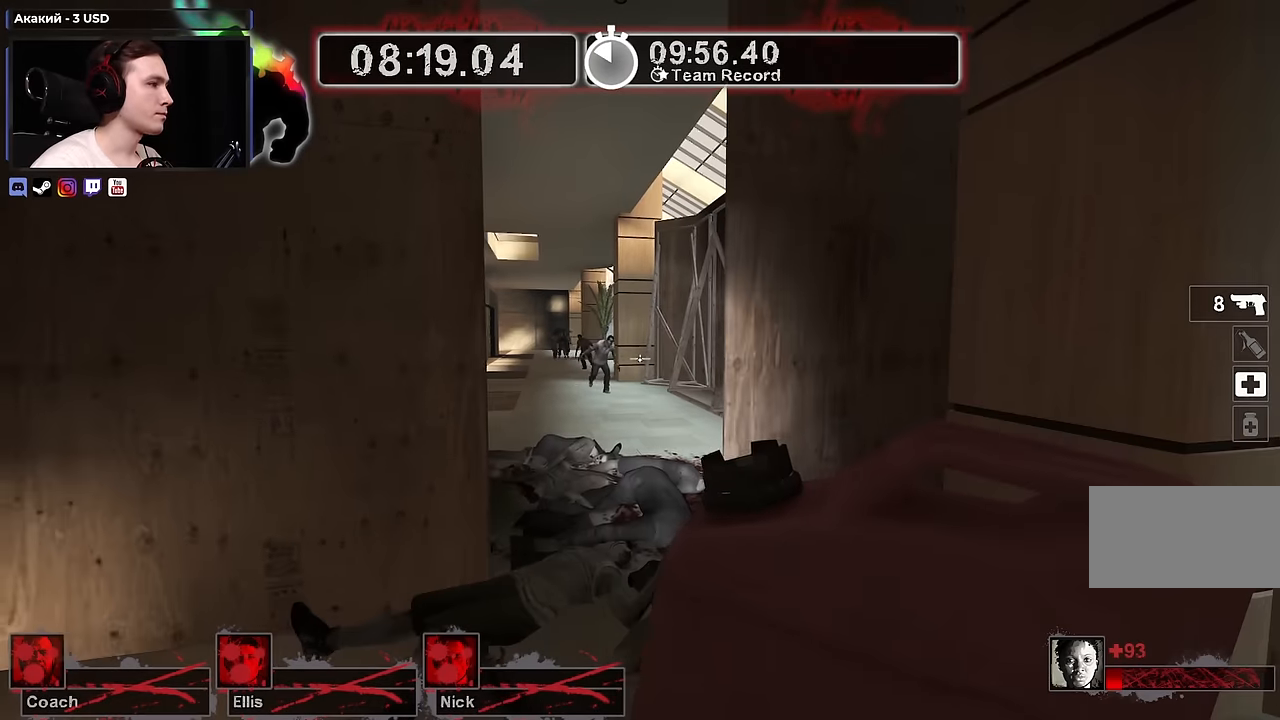
{"keys": [], "mouse": [], "events": [[33, "a", "down"], [83, "a", "up"], [500, "w", "up"]]}
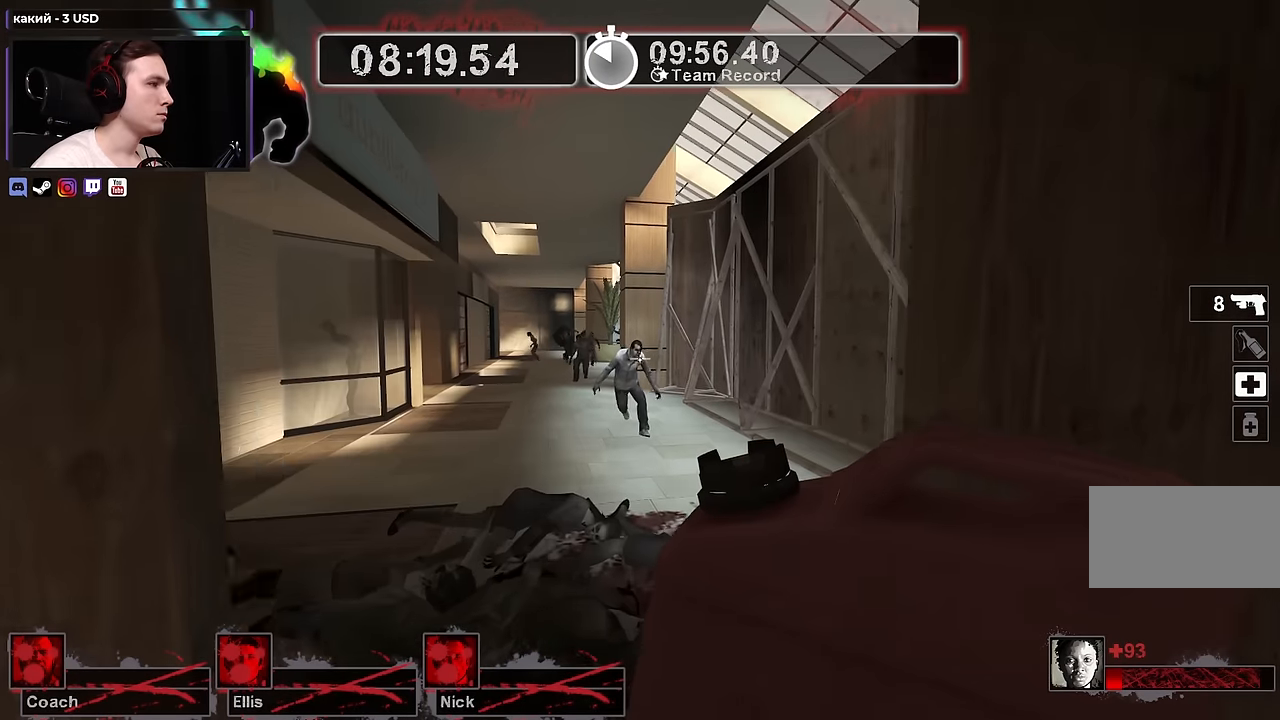
{"keys": [], "mouse": [], "events": [[250, "s", "down"], [300, "s", "up"]]}
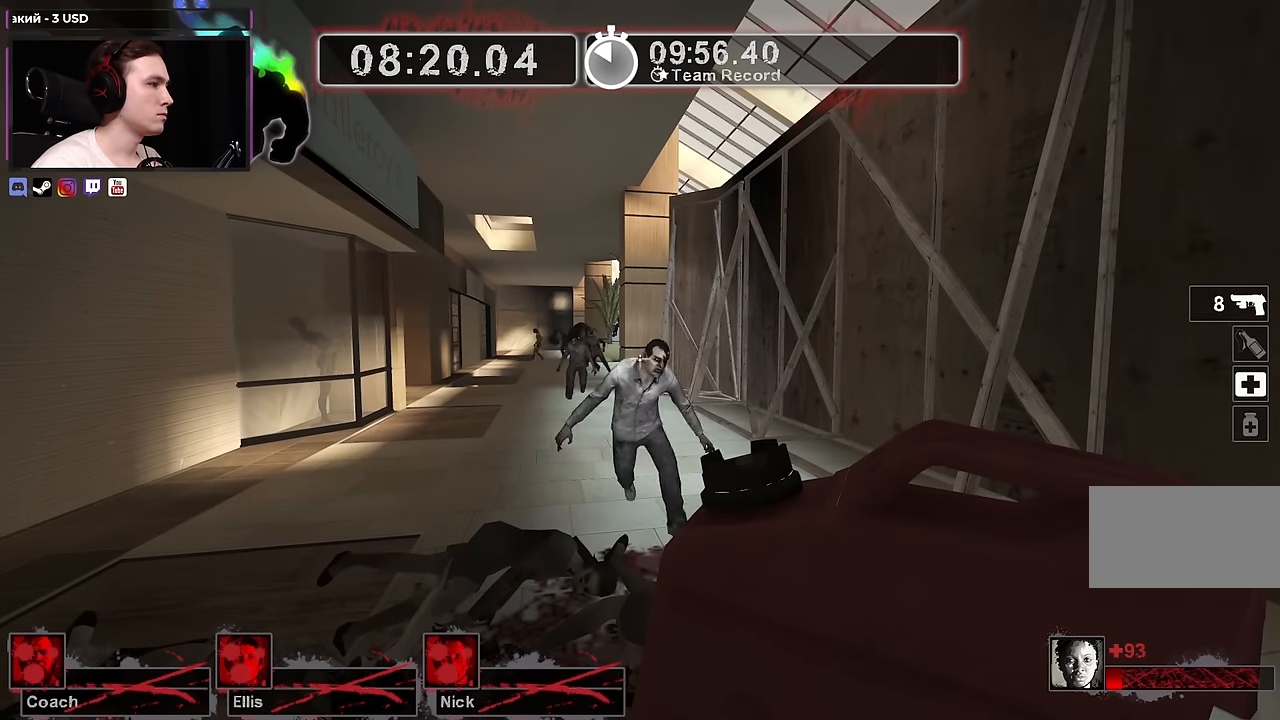
{"keys": ["s"], "mouse": [], "events": [[217, "mouse_right", "down"], [300, "s", "down"], [483, "mouse_right", "up"]]}
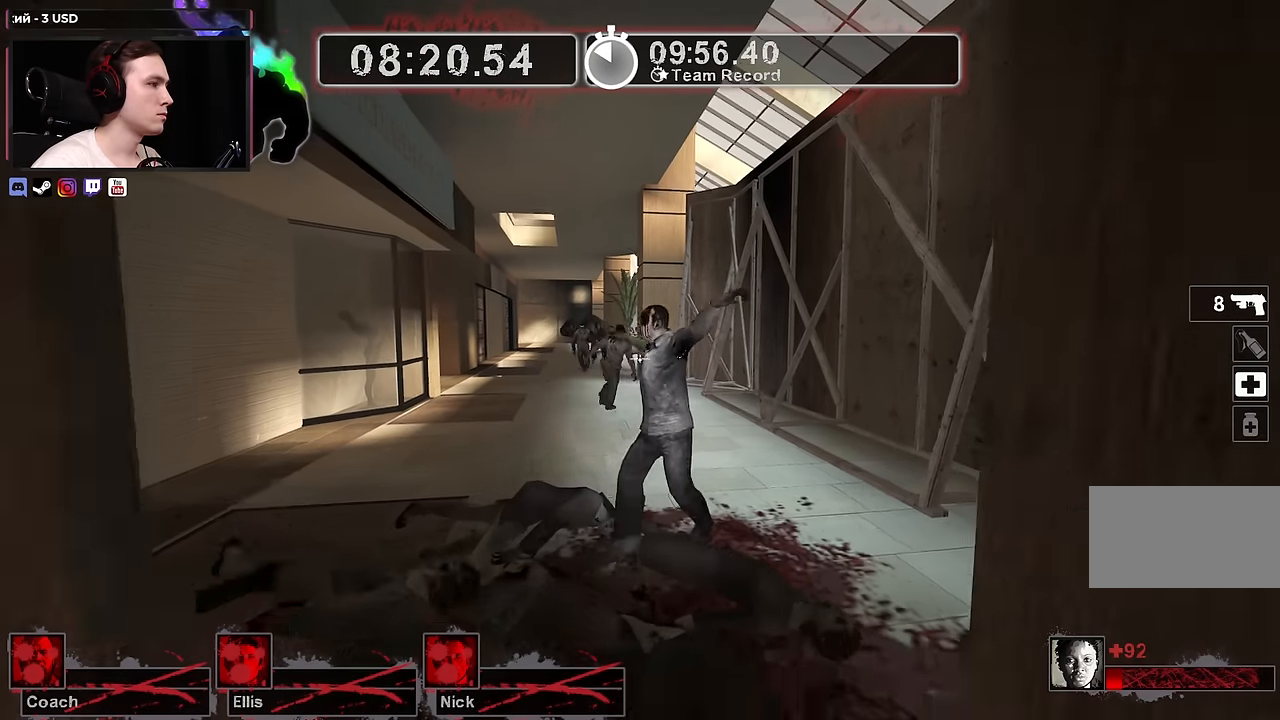
{"keys": [], "mouse": [], "events": [[233, "s", "up"]]}
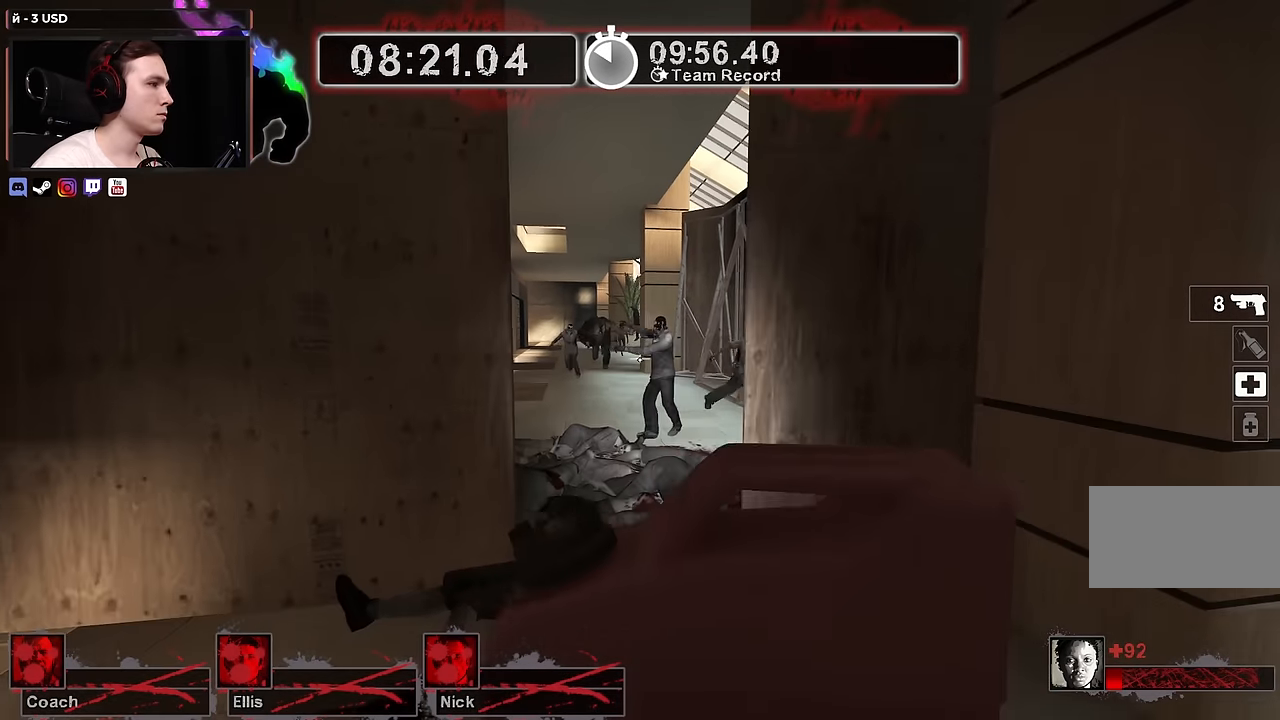
{"keys": ["w"], "mouse": [], "events": [[400, "w", "down"]]}
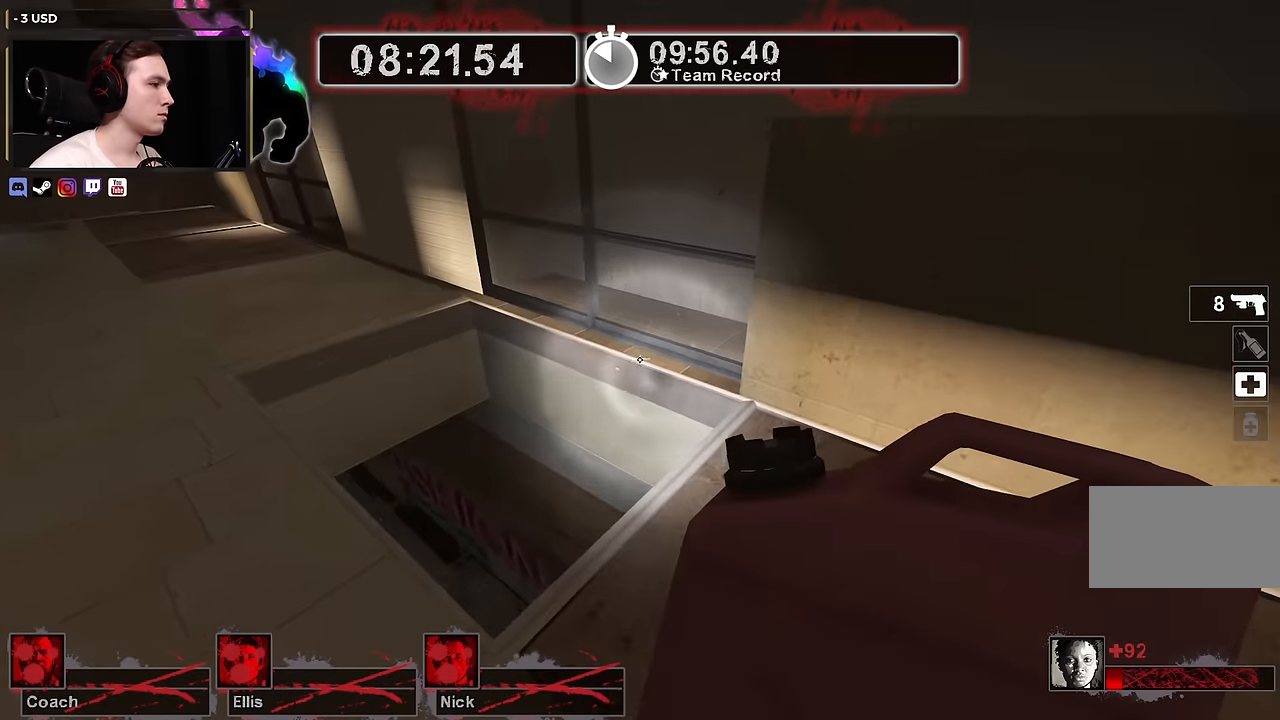
{"keys": ["a"], "mouse": [], "events": [[67, "a", "down"], [117, "a", "up"], [267, "a", "down"], [450, "w", "up"]]}
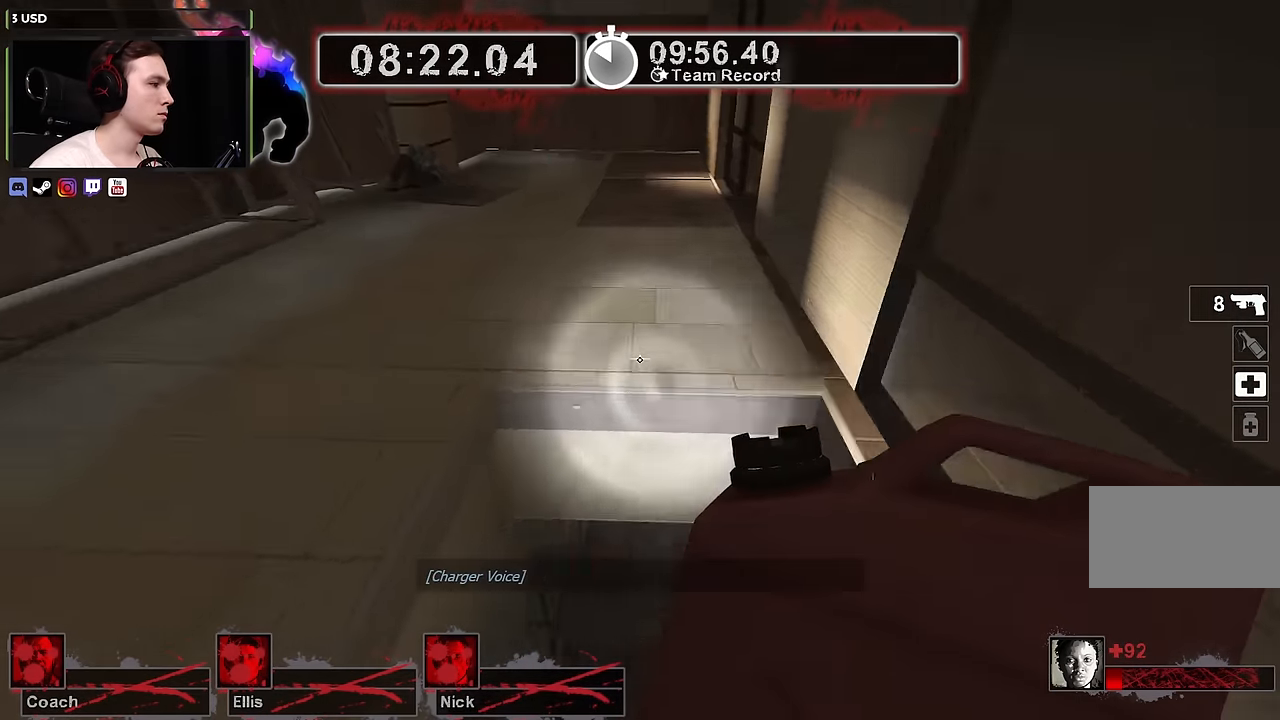
{"keys": ["w"], "mouse": [], "events": [[183, "a", "up"], [233, "d", "down"], [367, "d", "up"], [367, "w", "down"]]}
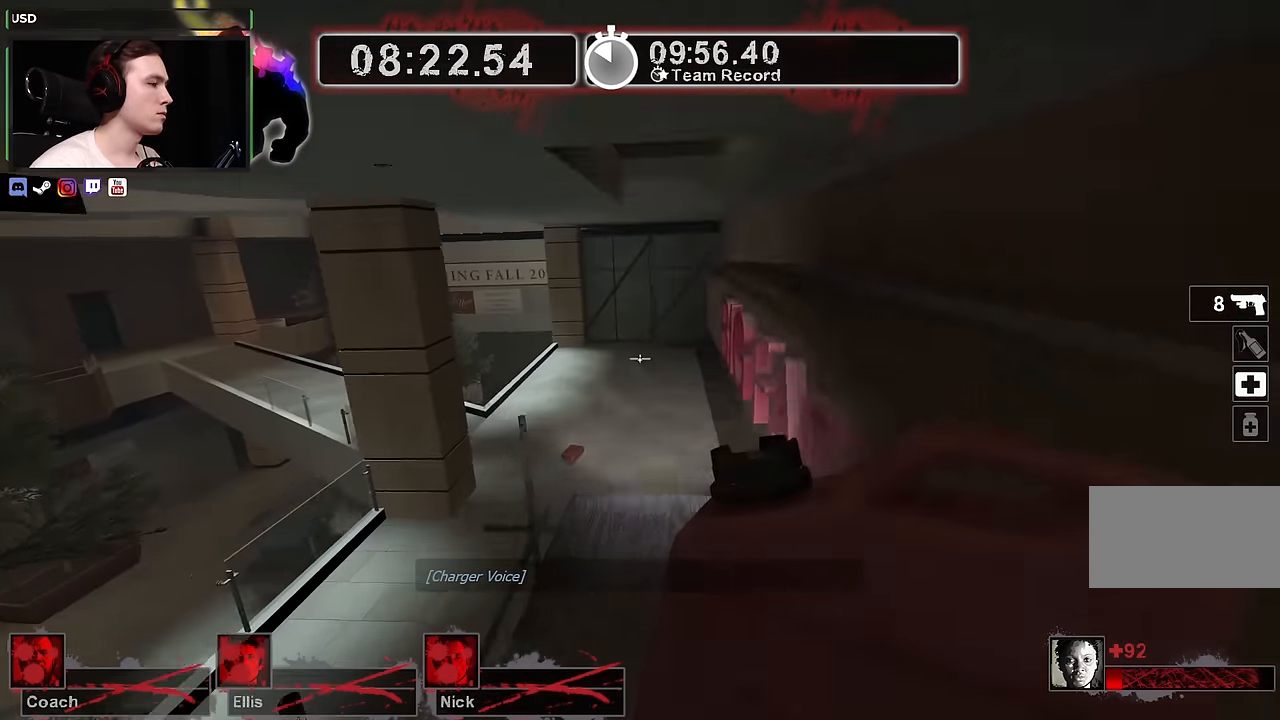
{"keys": ["w"], "mouse": [], "events": []}
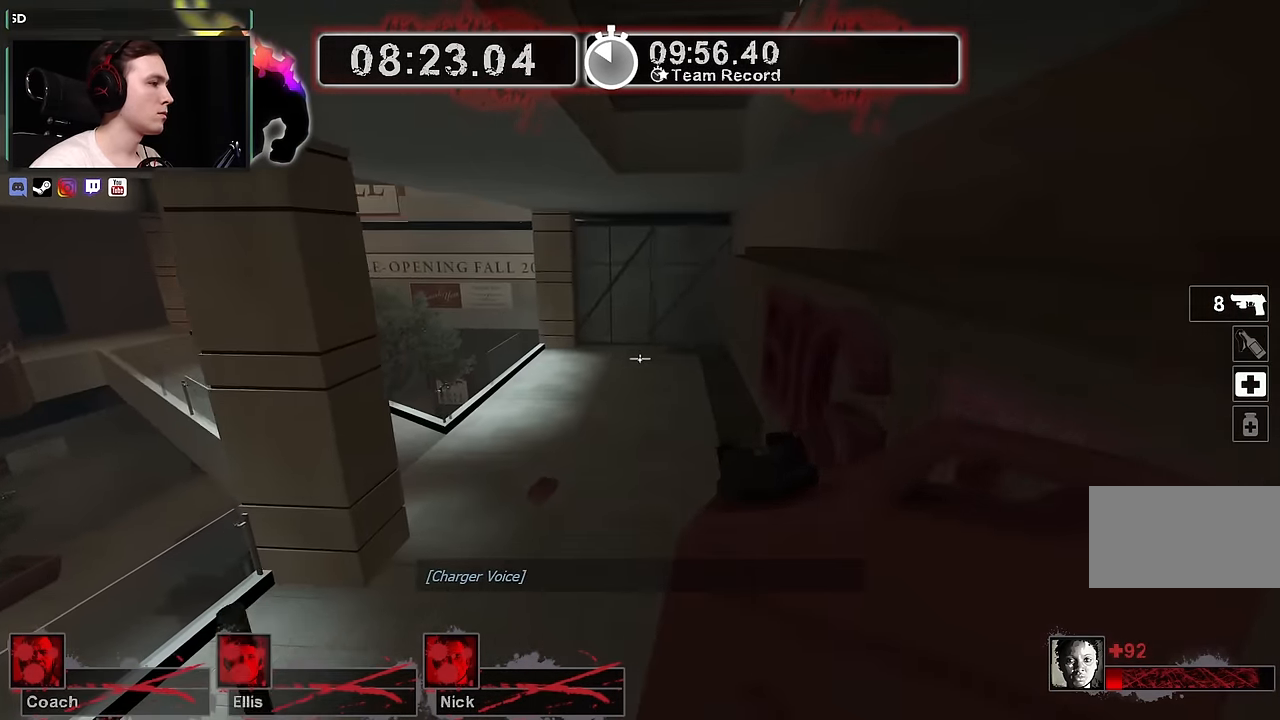
{"keys": ["d"], "mouse": [], "events": [[317, "d", "down"], [317, "w", "up"]]}
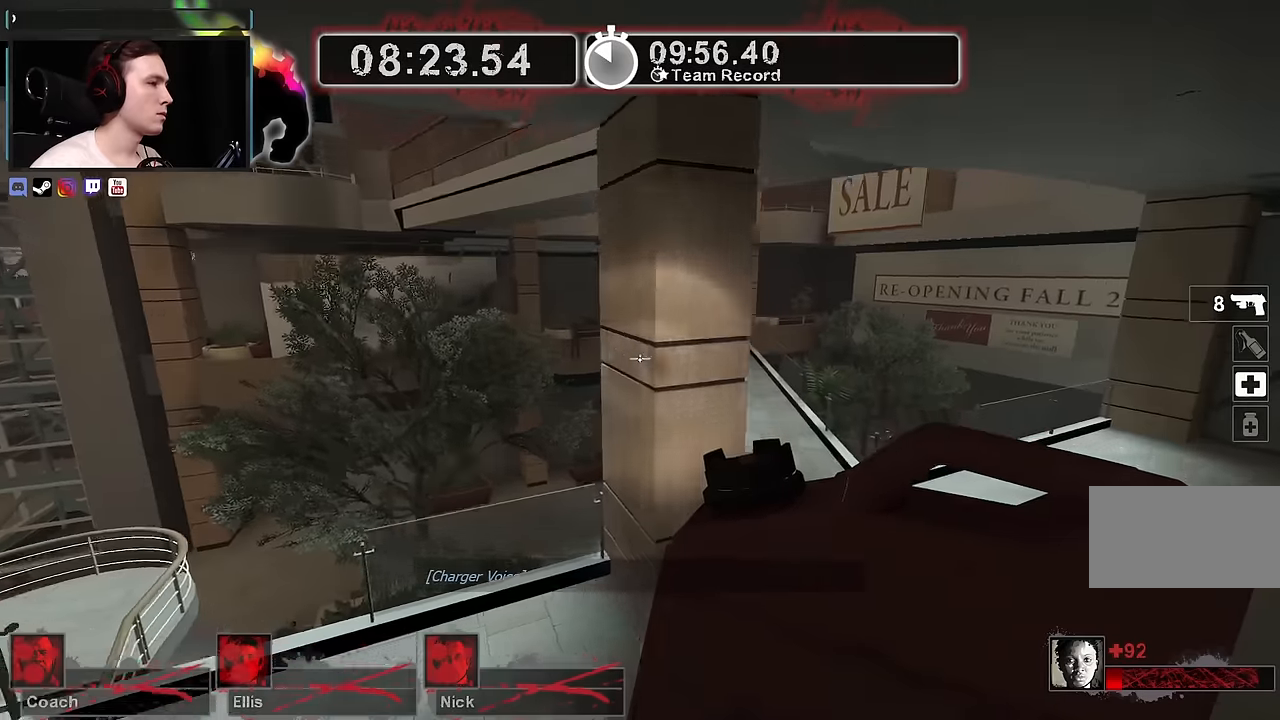
{"keys": ["w"], "mouse": [], "events": [[34, "w", "down"], [234, "d", "up"]]}
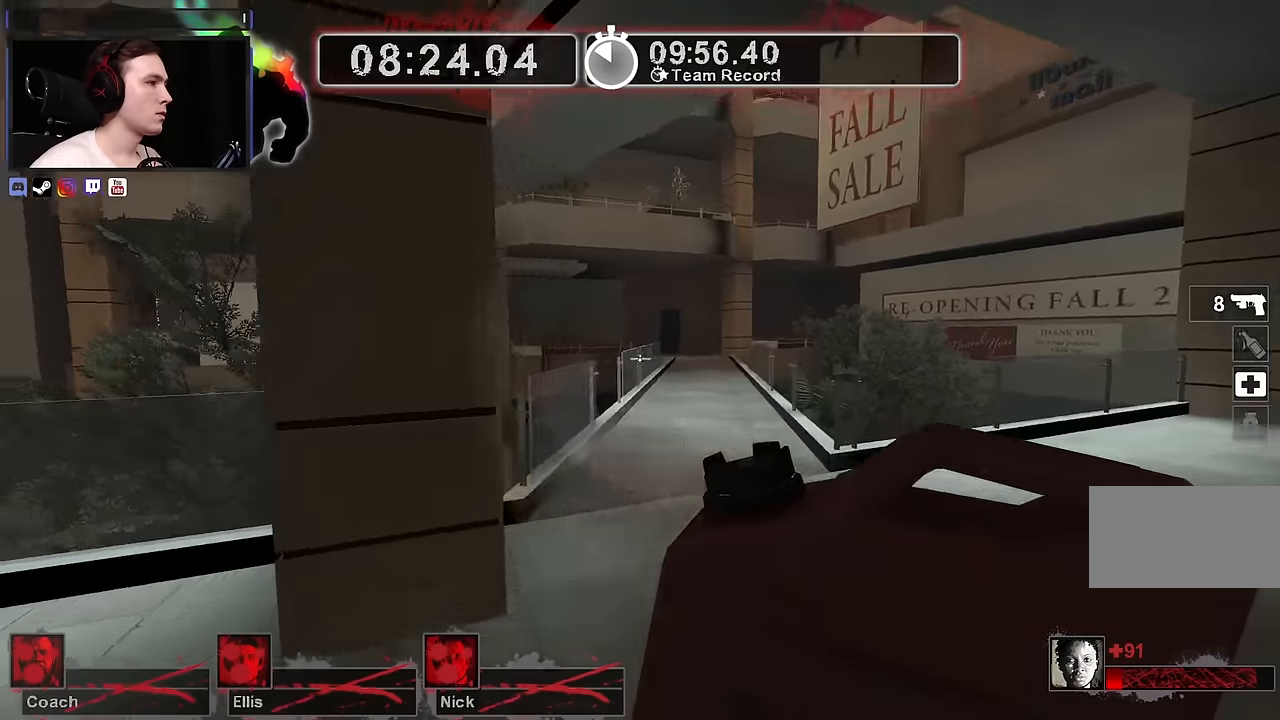
{"keys": [], "mouse": [], "events": [[67, "d", "down"], [100, "w", "up"], [234, "s", "down"], [334, "s", "up"], [384, "d", "up"]]}
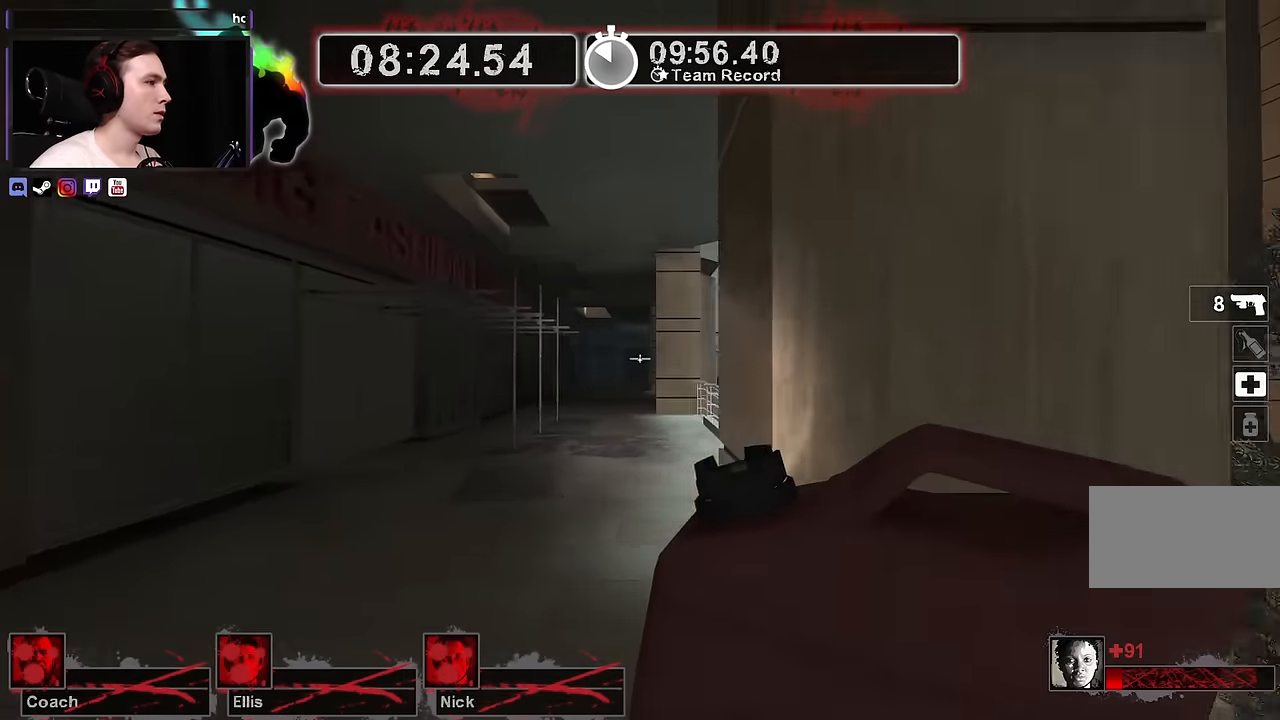
{"keys": [], "mouse": [], "events": [[250, "d", "down"], [300, "s", "down"], [400, "d", "up"], [450, "s", "up"]]}
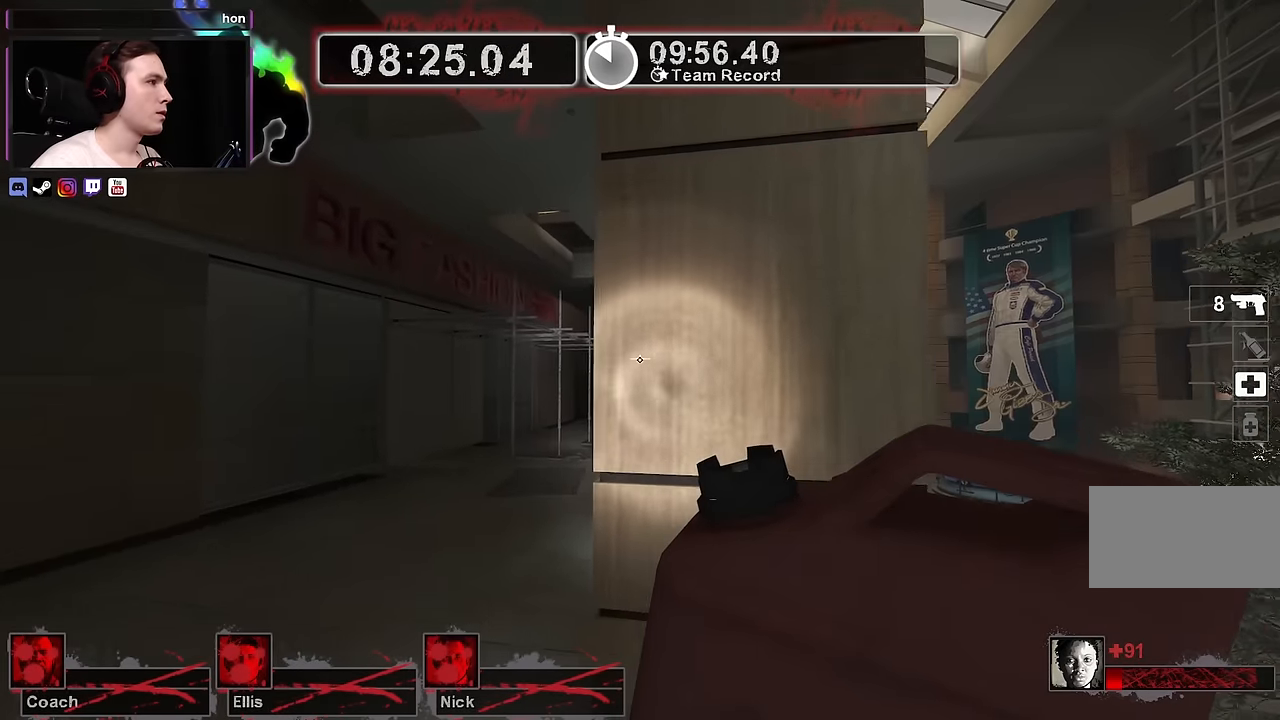
{"keys": [], "mouse": [], "events": [[50, "a", "down"], [184, "a", "up"], [284, "a", "down"], [284, "w", "down"], [384, "a", "up"], [384, "d", "down"], [417, "w", "up"], [450, "d", "up"]]}
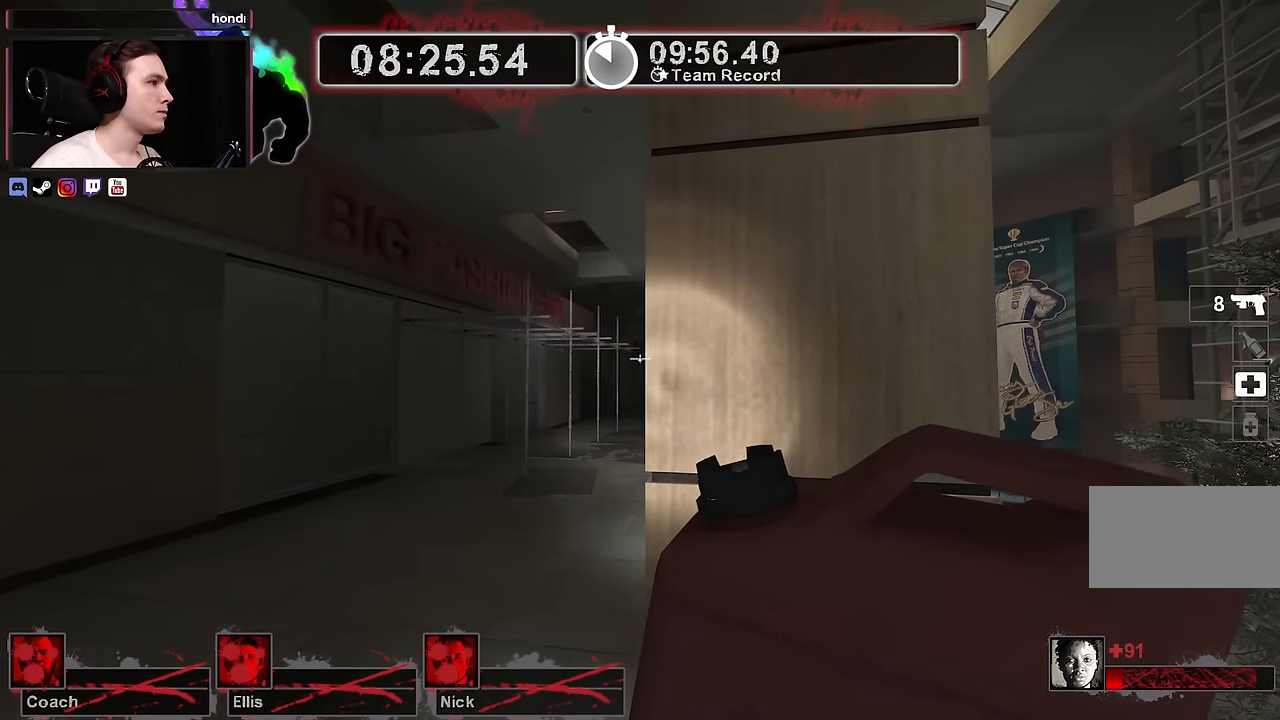
{"keys": [], "mouse": [], "events": []}
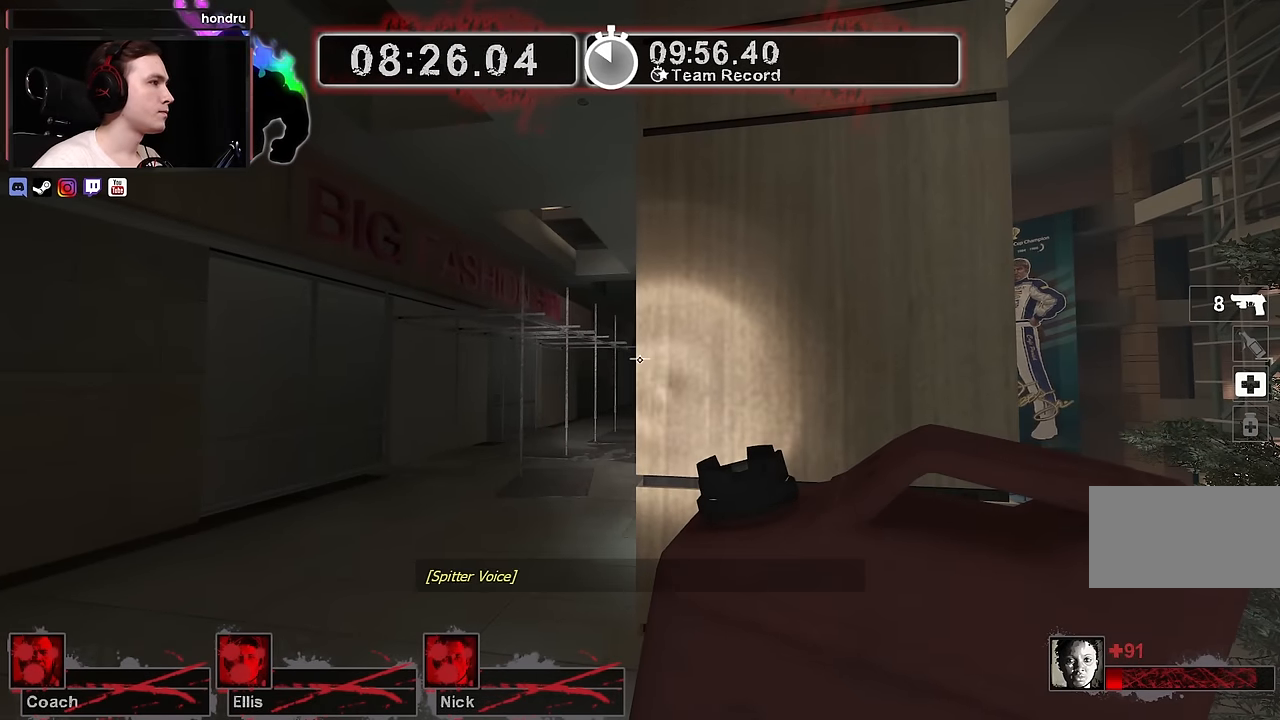
{"keys": [], "mouse": [], "events": []}
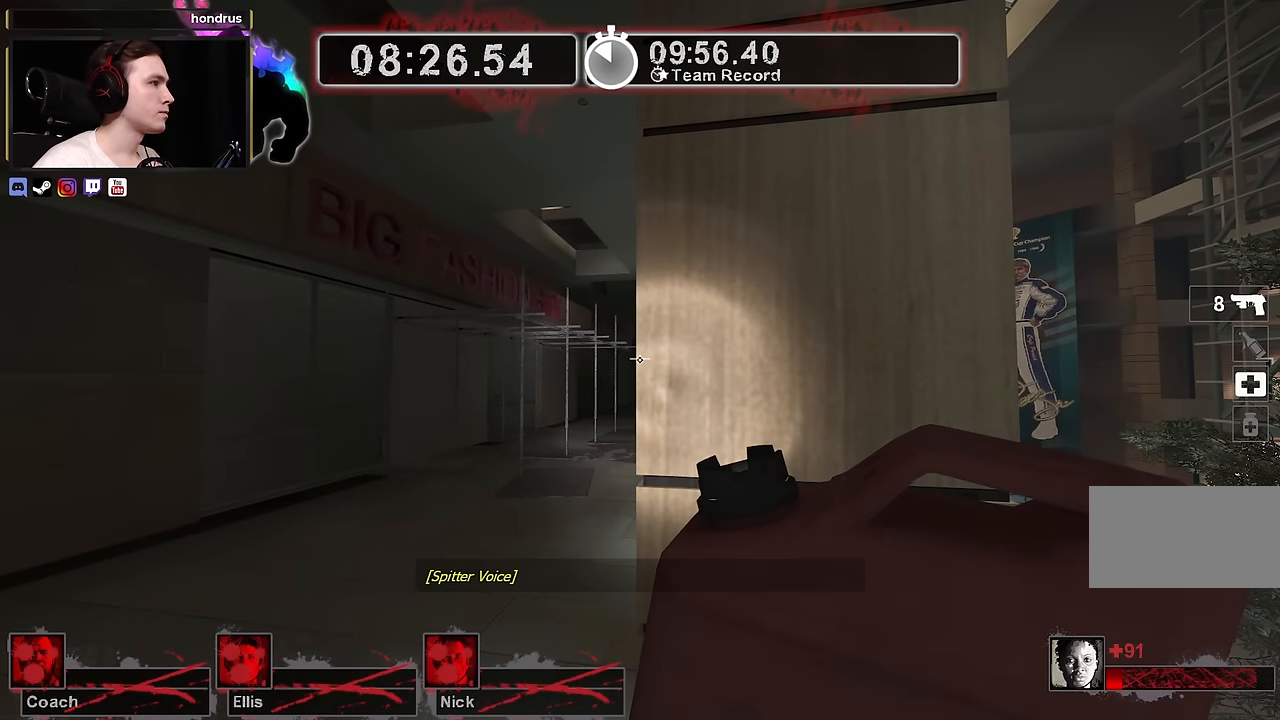
{"keys": [], "mouse": [], "events": []}
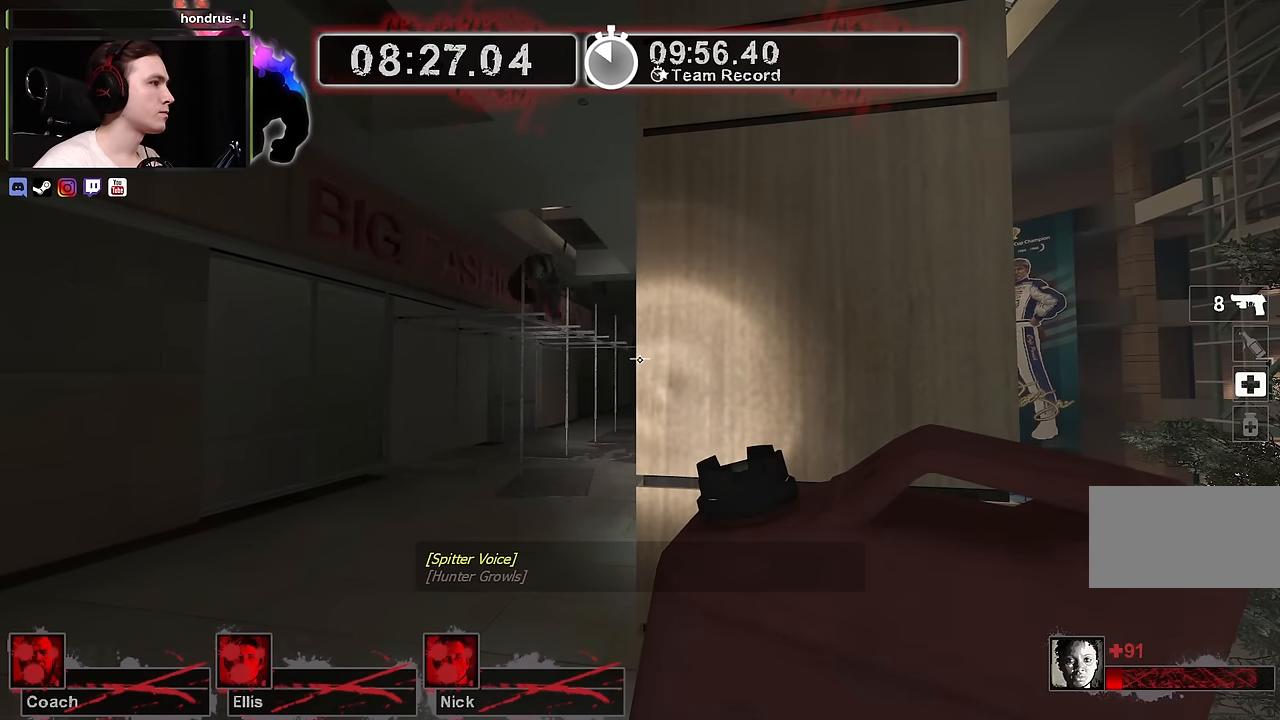
{"keys": ["d", "s"], "mouse": [], "events": [[200, "d", "down"], [350, "s", "down"]]}
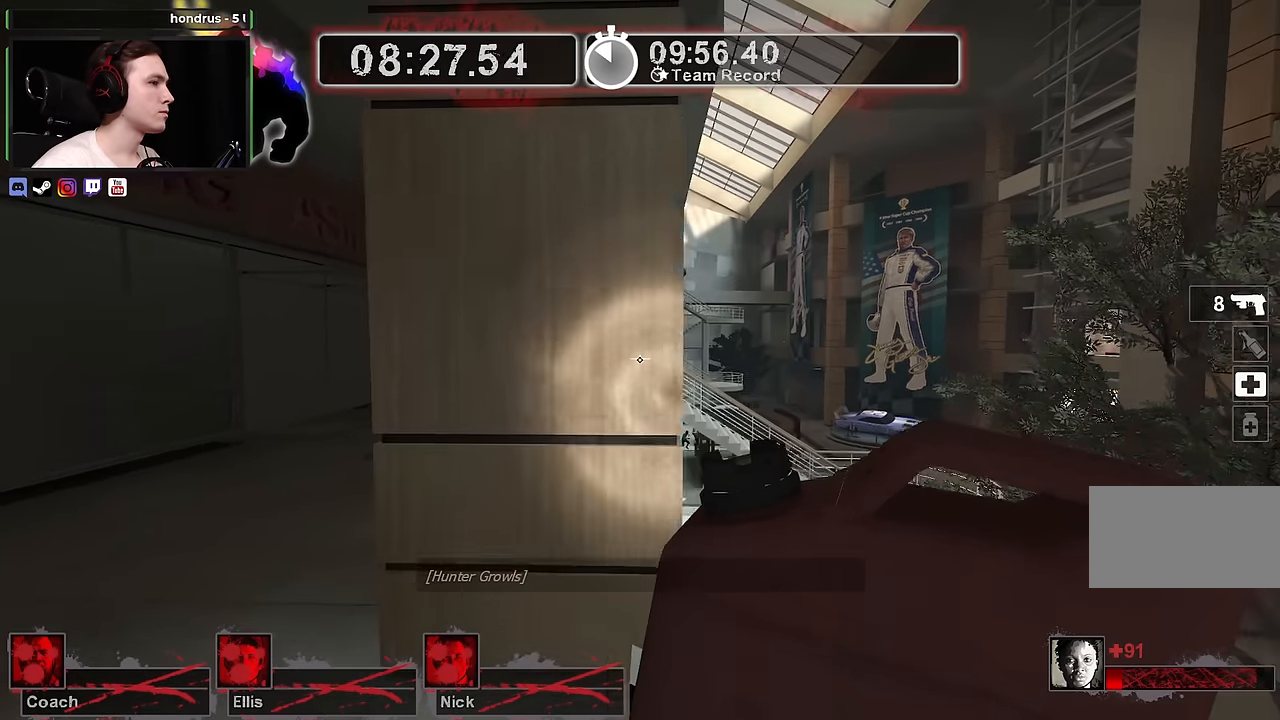
{"keys": ["d"], "mouse": [], "events": [[167, "s", "up"], [267, "s", "down"], [450, "s", "up"]]}
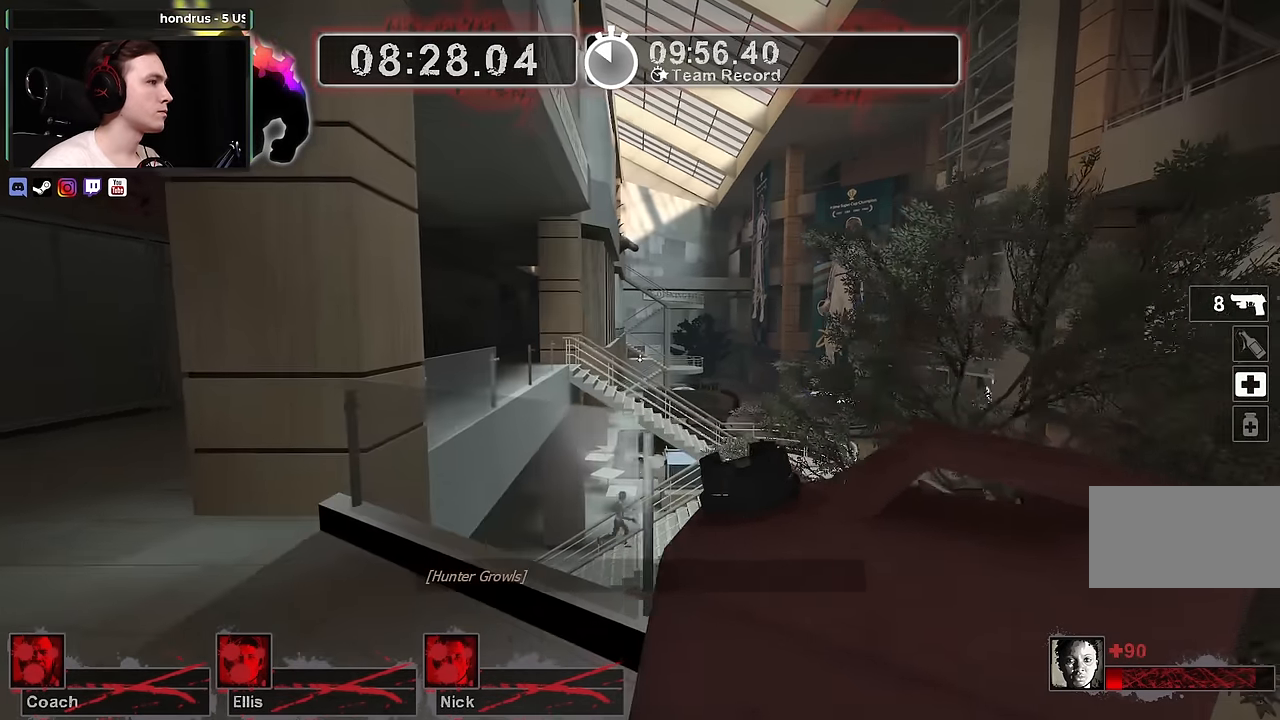
{"keys": ["w"], "mouse": [], "events": [[184, "s", "down"], [233, "s", "up"], [366, "d", "up"], [366, "w", "down"]]}
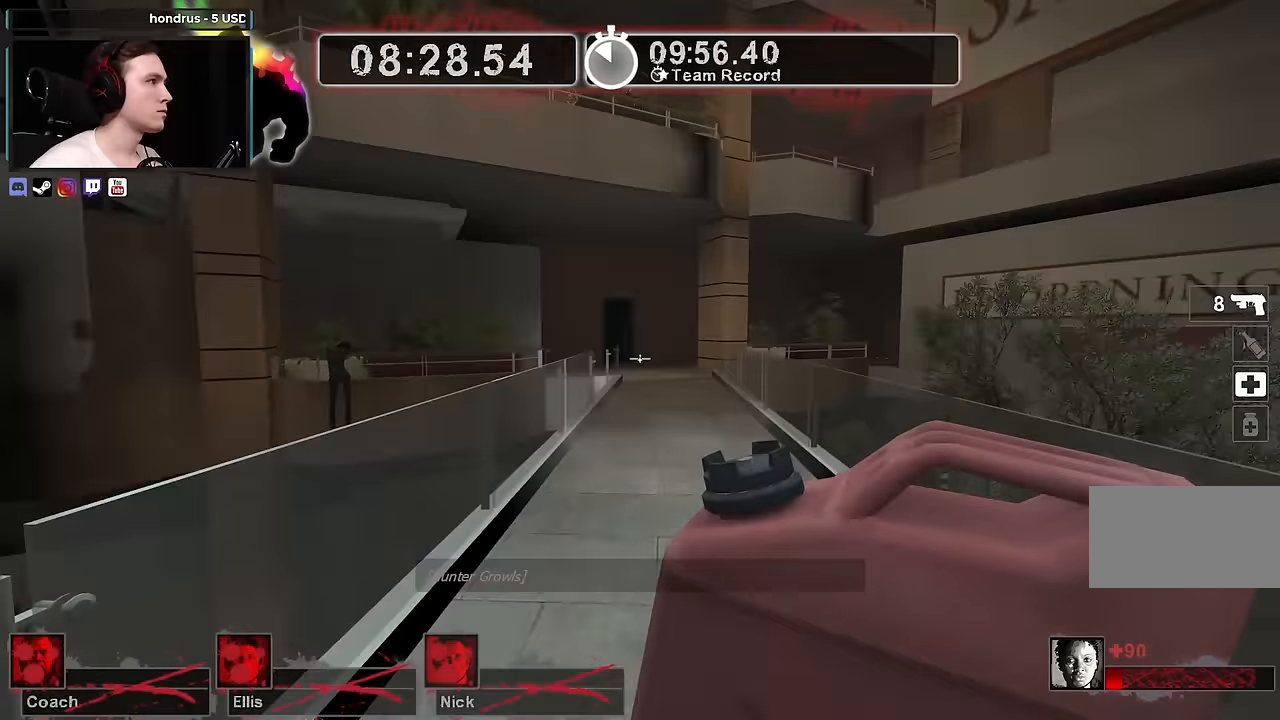
{"keys": ["w"], "mouse": [], "events": [[233, "d", "down"], [383, "d", "up"]]}
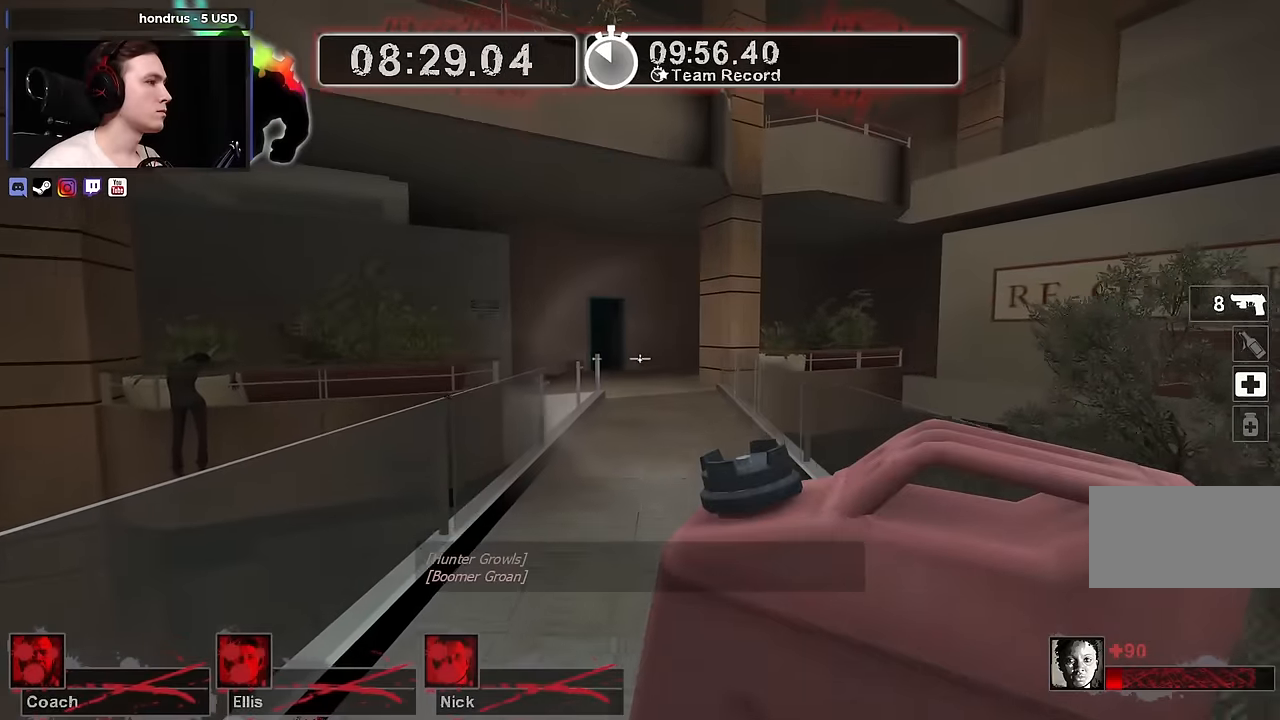
{"keys": ["w"], "mouse": [], "events": []}
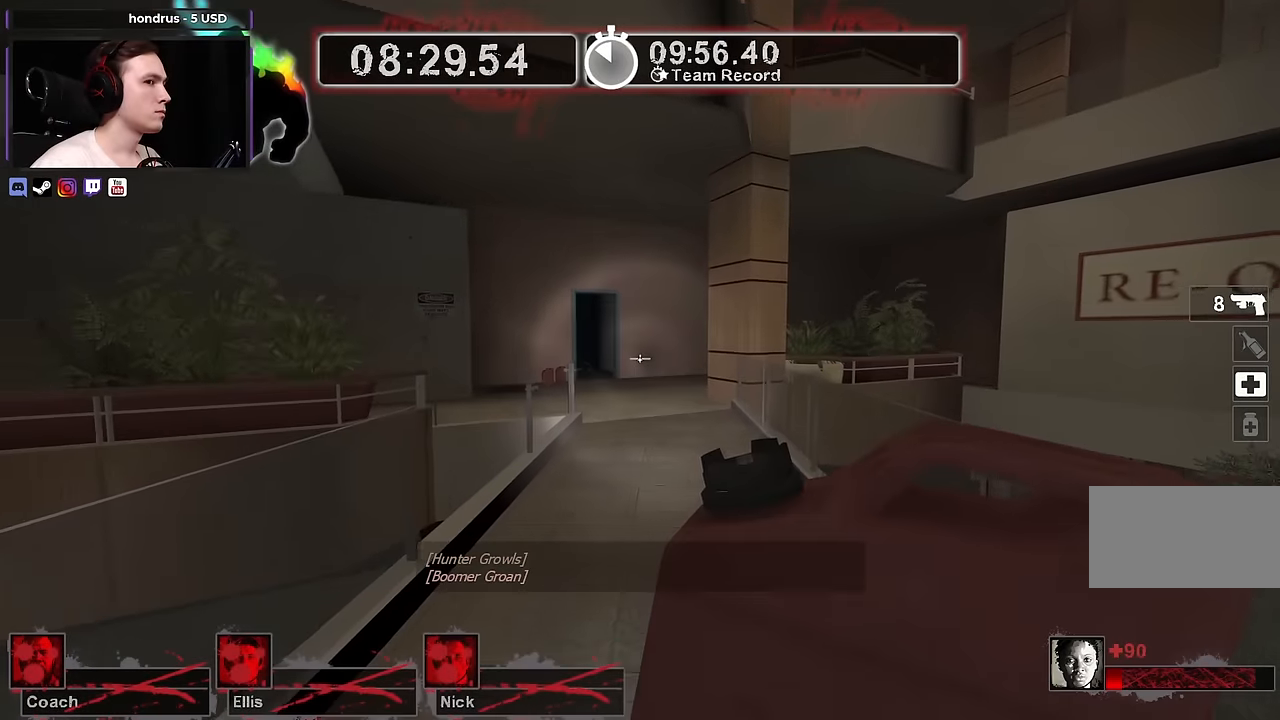
{"keys": ["w"], "mouse": [], "events": [[33, "d", "down"], [233, "d", "up"]]}
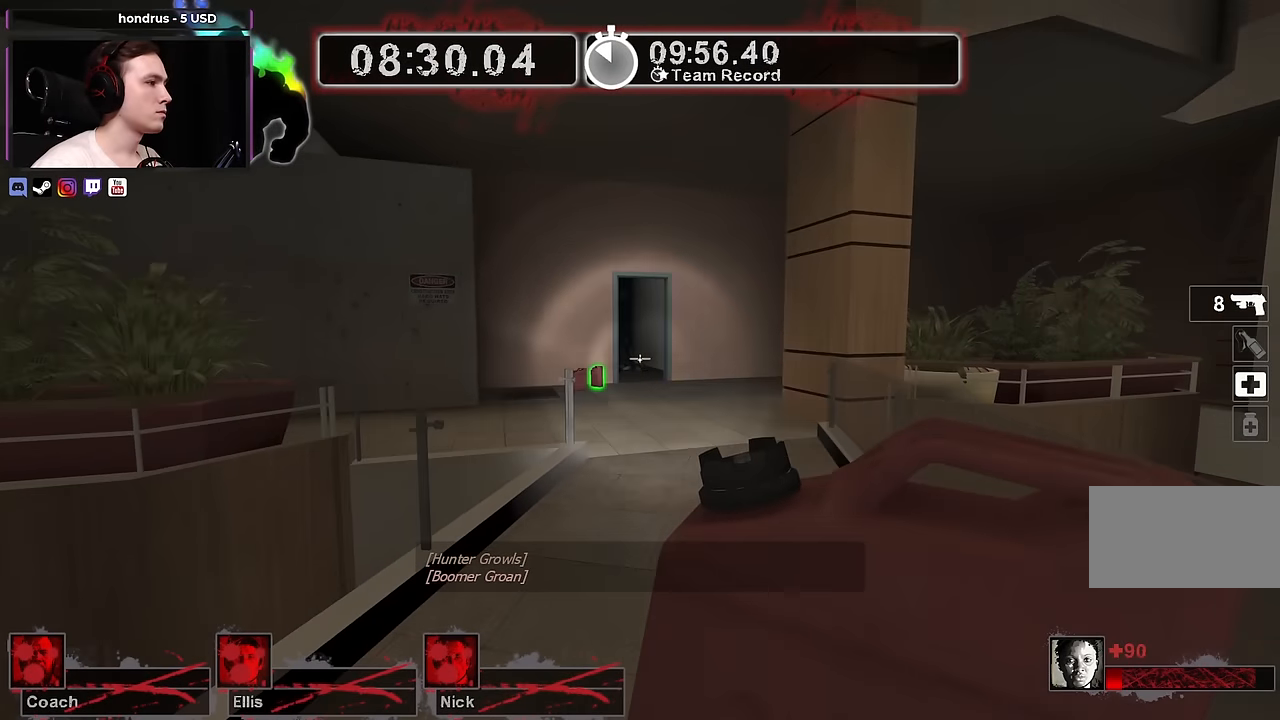
{"keys": ["w"], "mouse": [], "events": [[50, "d", "down"], [200, "d", "up"], [333, "a", "down"], [433, "a", "up"]]}